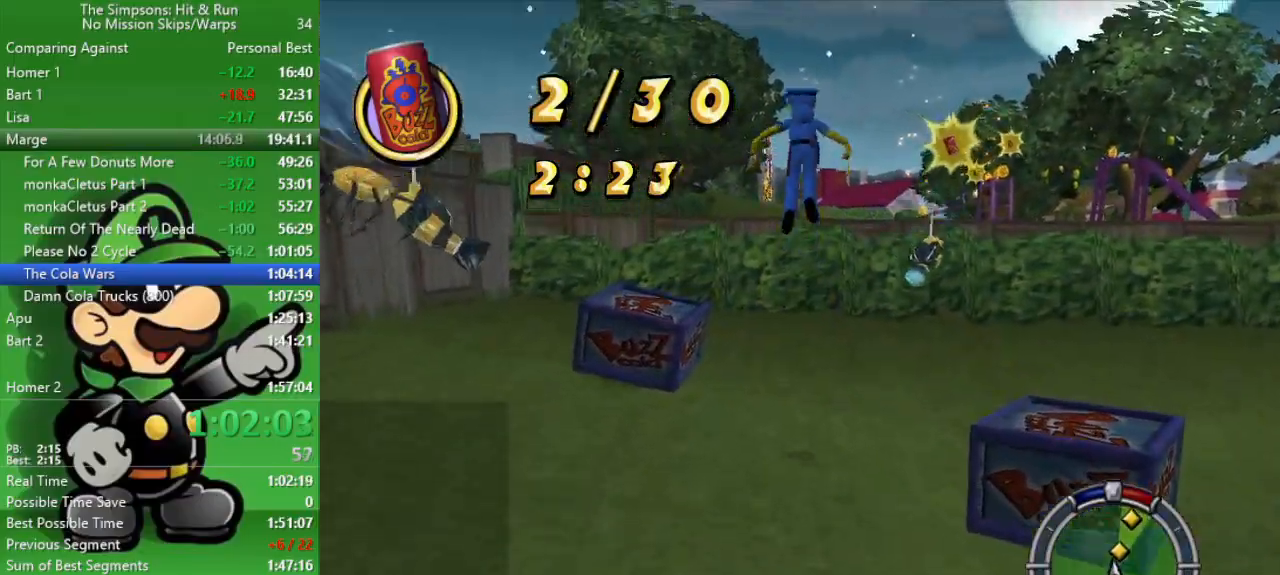
Gameplay with a controller (PlayStation layout); each line is a JSON object with the inputs held at the frame after it. "events" lists button and stick changes between this image and that frame as [ms after this image, input, new state], when the widget could be followed in between.
{"buttons": [], "left_stick": "left", "right_stick": "center", "events": [[33, "R2", "up"], [67, "CROSS", "down"], [217, "left_stick", "center"], [300, "CROSS", "up"], [450, "left_stick", "left"]]}
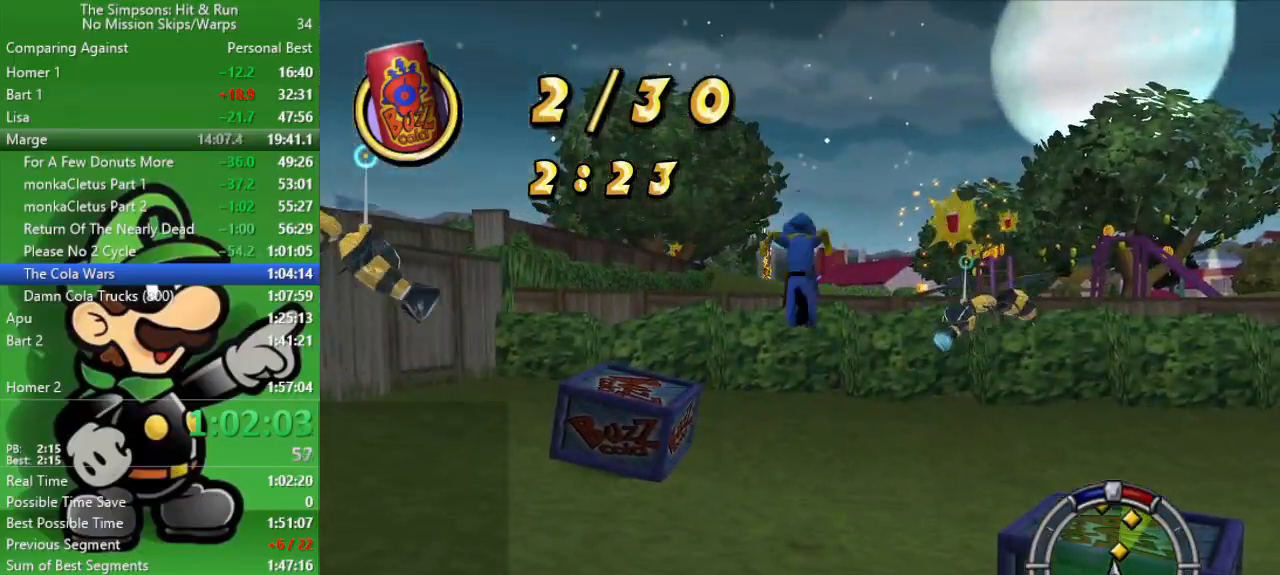
{"buttons": [], "left_stick": "down-left", "right_stick": "center", "events": [[250, "CIRCLE", "down"], [250, "left_stick", "down-left"], [483, "CIRCLE", "up"]]}
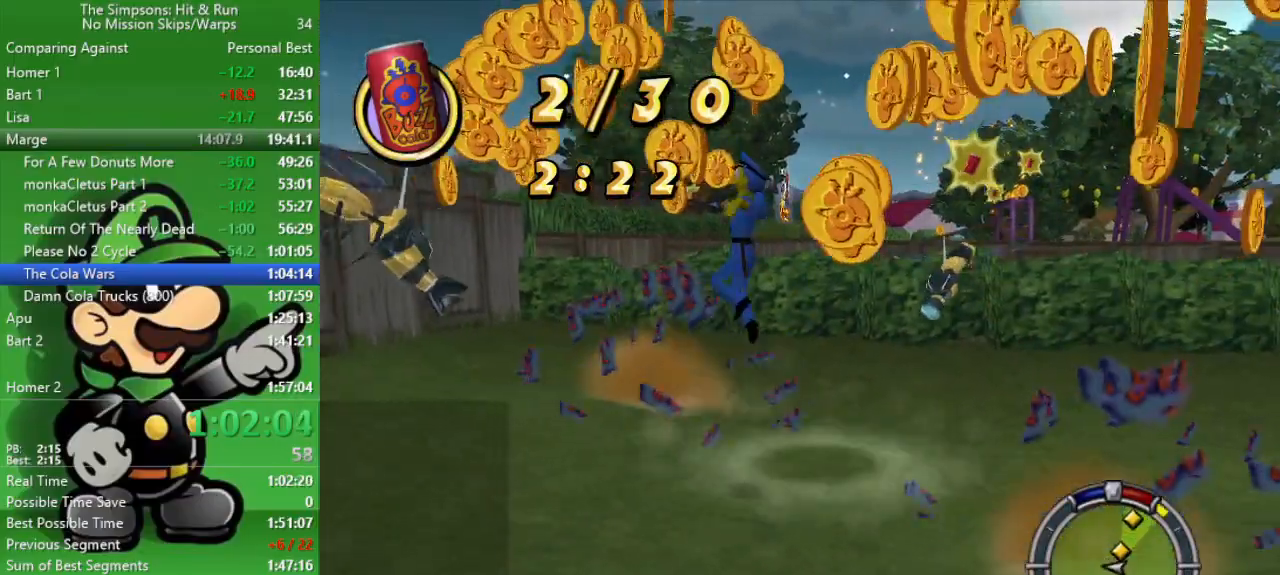
{"buttons": [], "left_stick": "up-right", "right_stick": "center", "events": [[150, "CROSS", "down"], [417, "CROSS", "up"], [467, "left_stick", "up-right"]]}
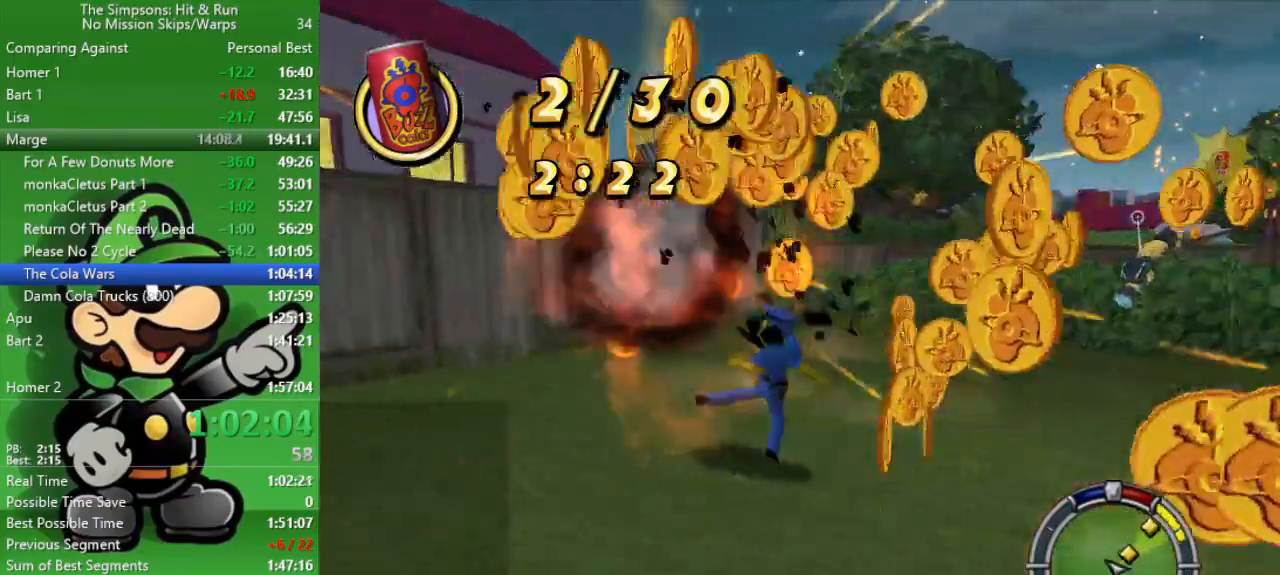
{"buttons": ["R2"], "left_stick": "up-right", "right_stick": "center", "events": [[233, "R2", "down"]]}
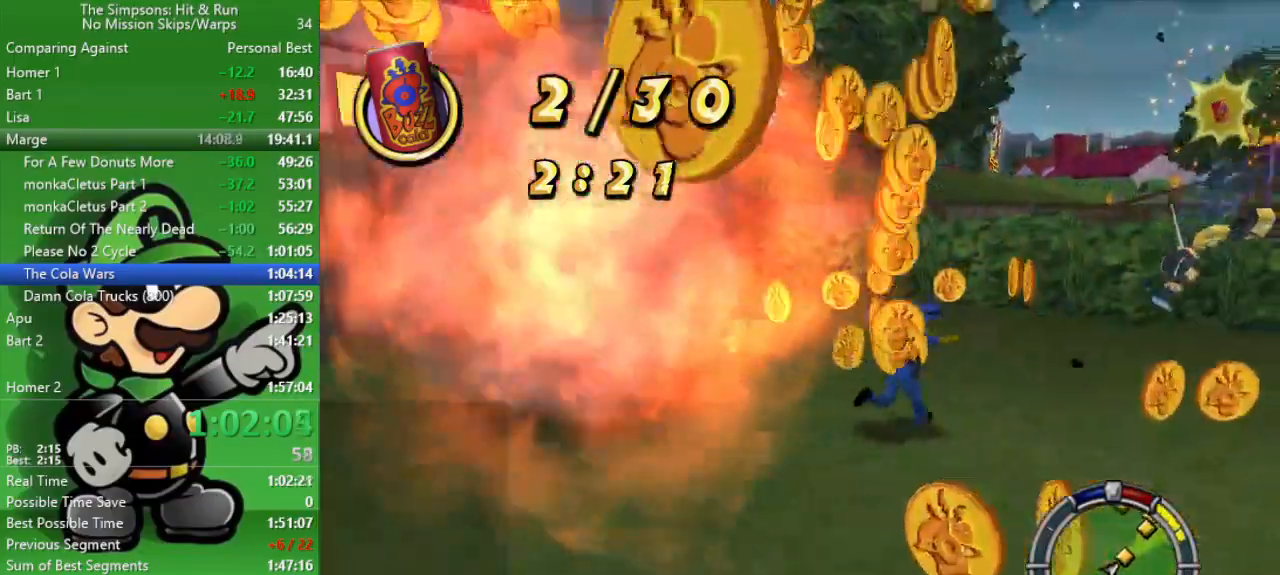
{"buttons": ["R2"], "left_stick": "right", "right_stick": "center", "events": [[83, "CIRCLE", "down"], [233, "CIRCLE", "up"], [300, "CROSS", "down"], [417, "left_stick", "right"], [483, "CROSS", "up"]]}
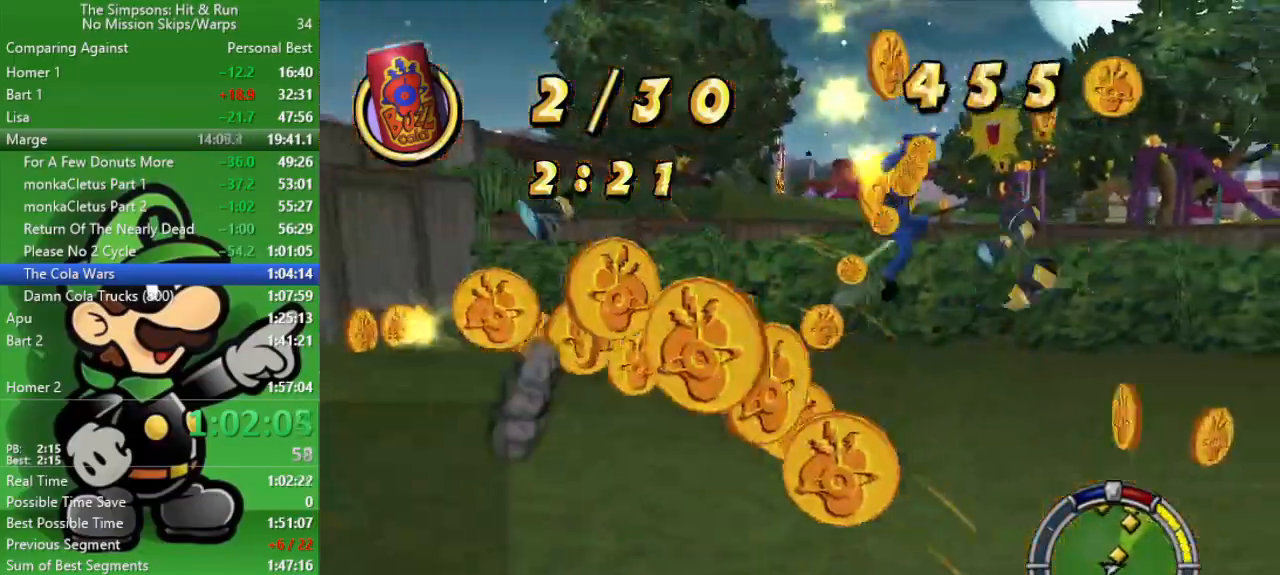
{"buttons": ["R2"], "left_stick": "up-right", "right_stick": "center", "events": [[83, "right_stick", "left"], [117, "left_stick", "up-right"], [417, "right_stick", "center"]]}
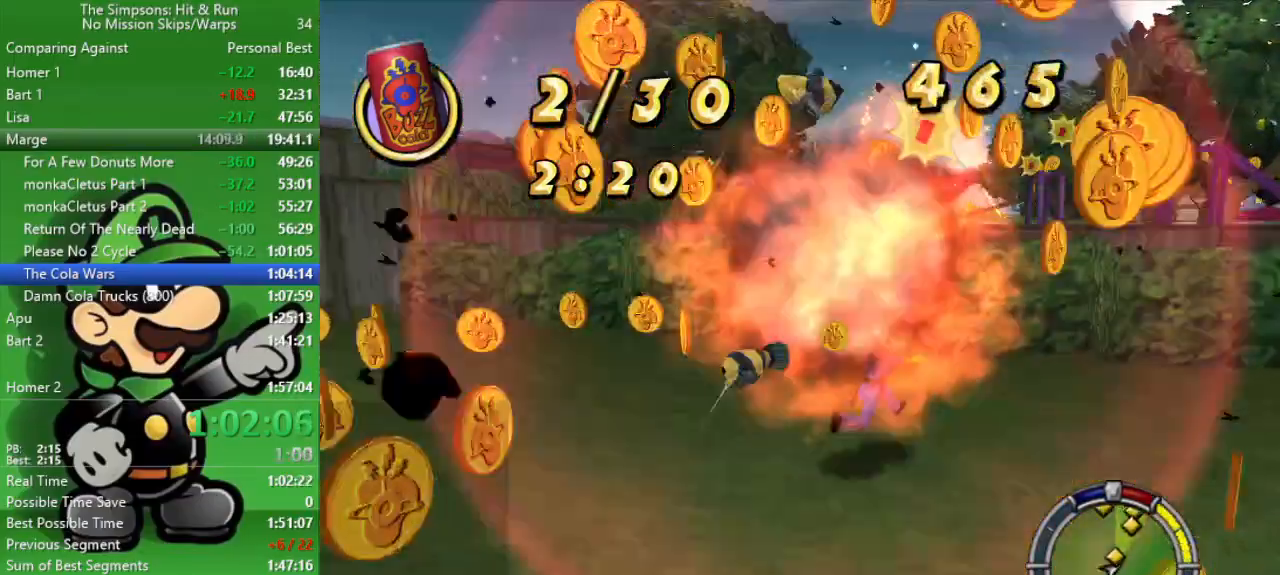
{"buttons": [], "left_stick": "down", "right_stick": "center", "events": [[300, "left_stick", "down-right"], [350, "R2", "up"], [417, "left_stick", "down"]]}
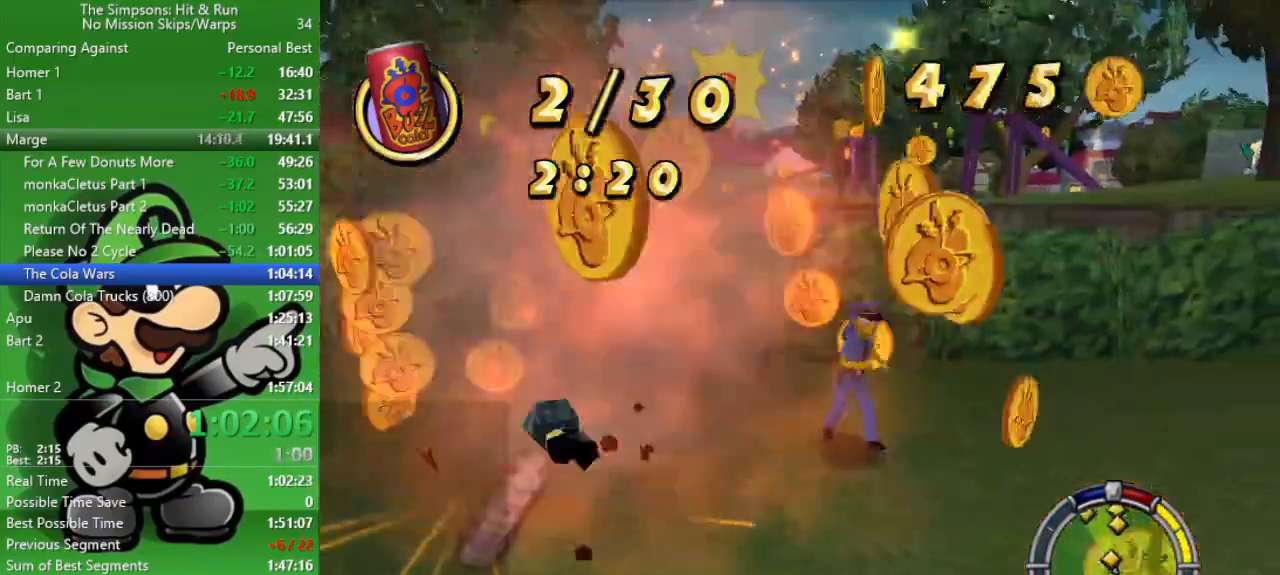
{"buttons": ["R2"], "left_stick": "down", "right_stick": "center", "events": [[33, "R2", "down"]]}
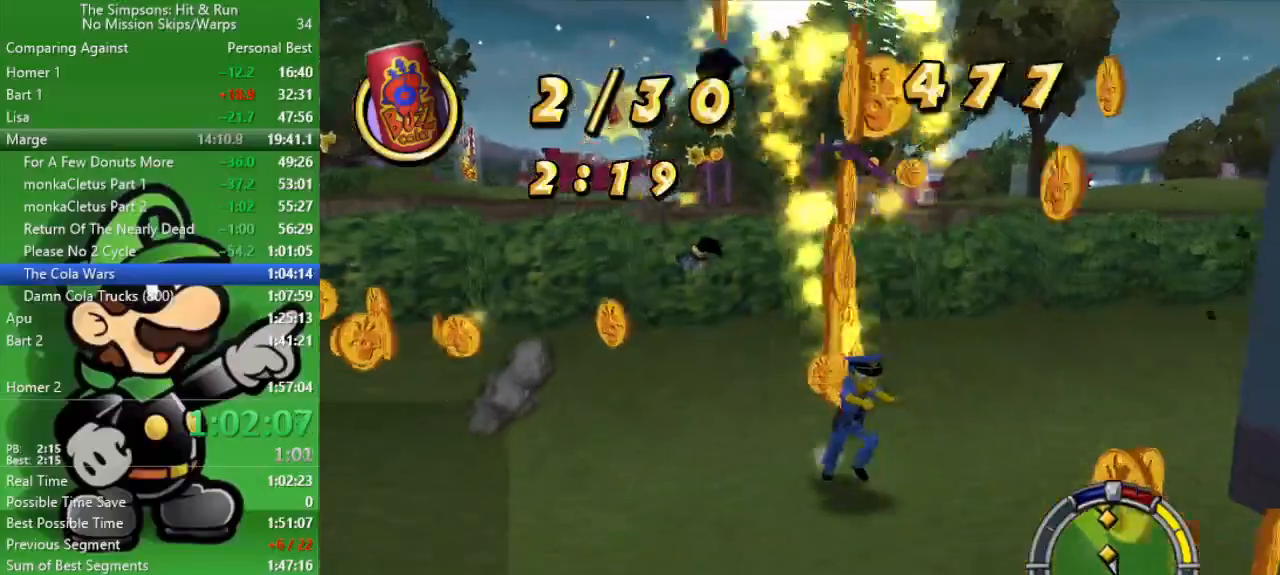
{"buttons": ["R2"], "left_stick": "down", "right_stick": "center", "events": []}
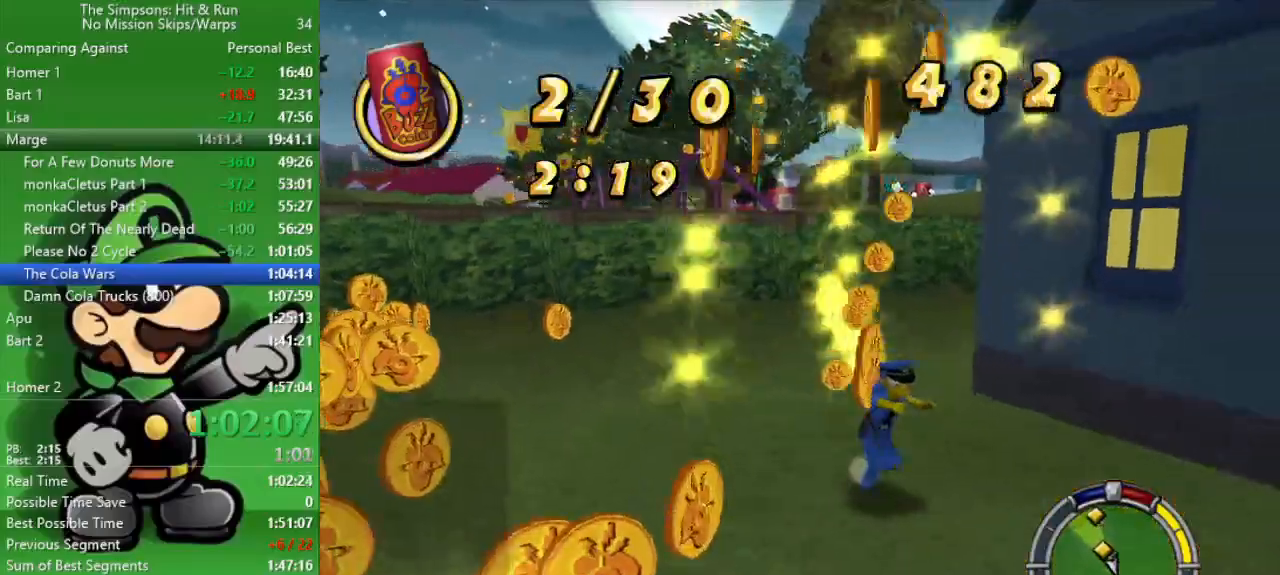
{"buttons": ["R2"], "left_stick": "left", "right_stick": "center", "events": [[133, "left_stick", "down-left"], [233, "R2", "up"], [300, "left_stick", "left"], [333, "R2", "down"]]}
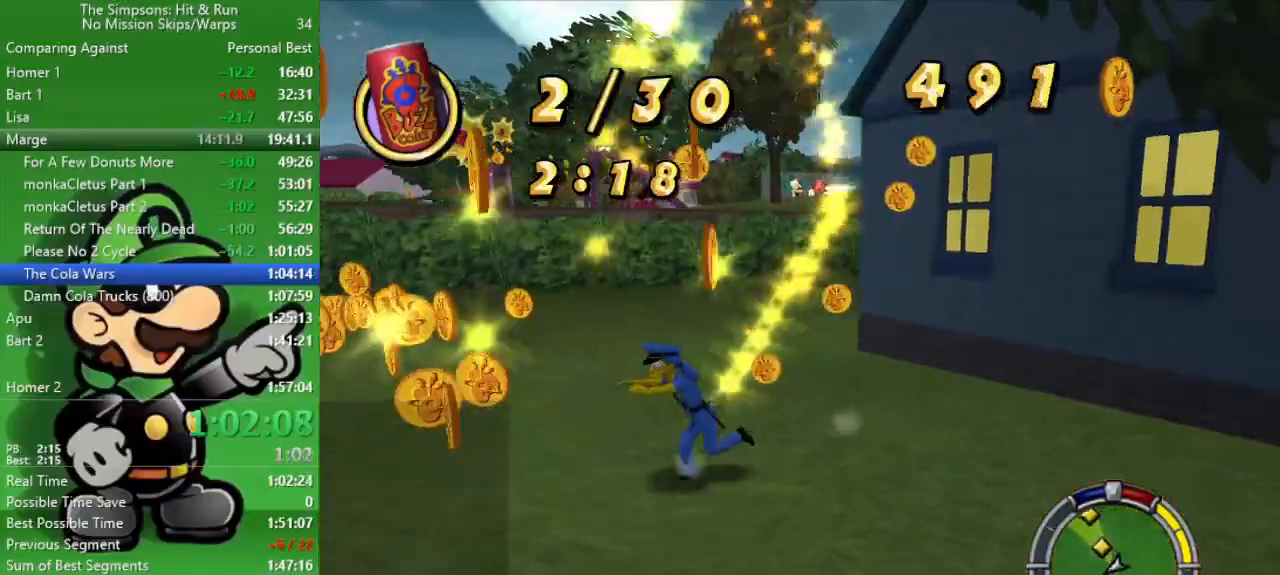
{"buttons": ["R2"], "left_stick": "left", "right_stick": "center", "events": []}
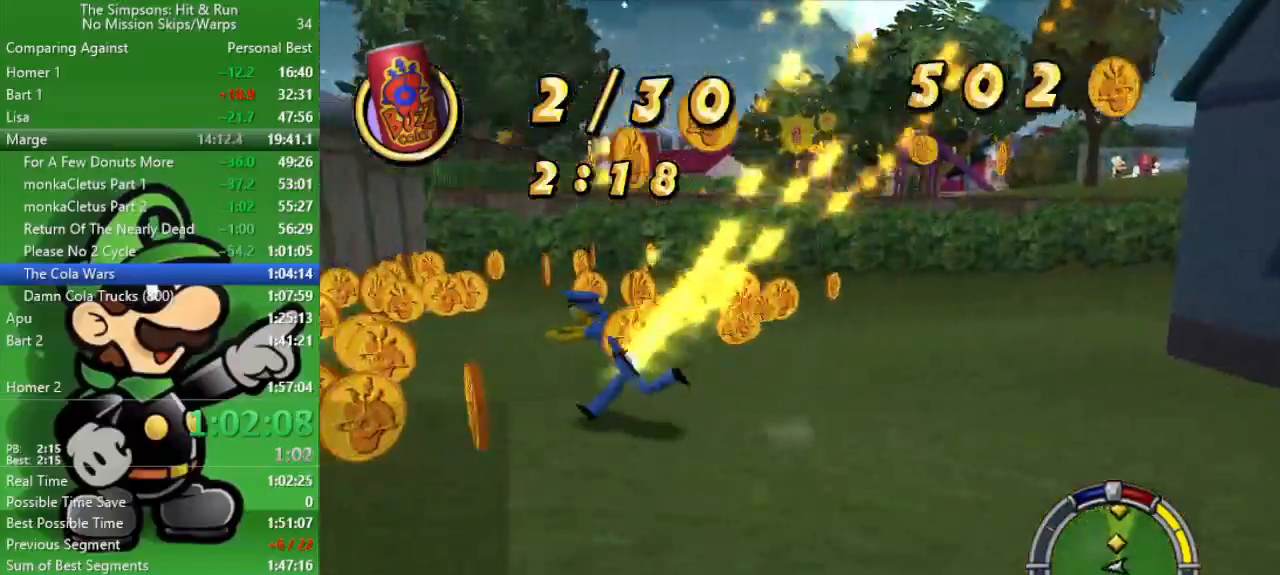
{"buttons": [], "left_stick": "down-left", "right_stick": "center", "events": [[100, "left_stick", "up-left"], [350, "left_stick", "down-left"], [400, "R2", "up"]]}
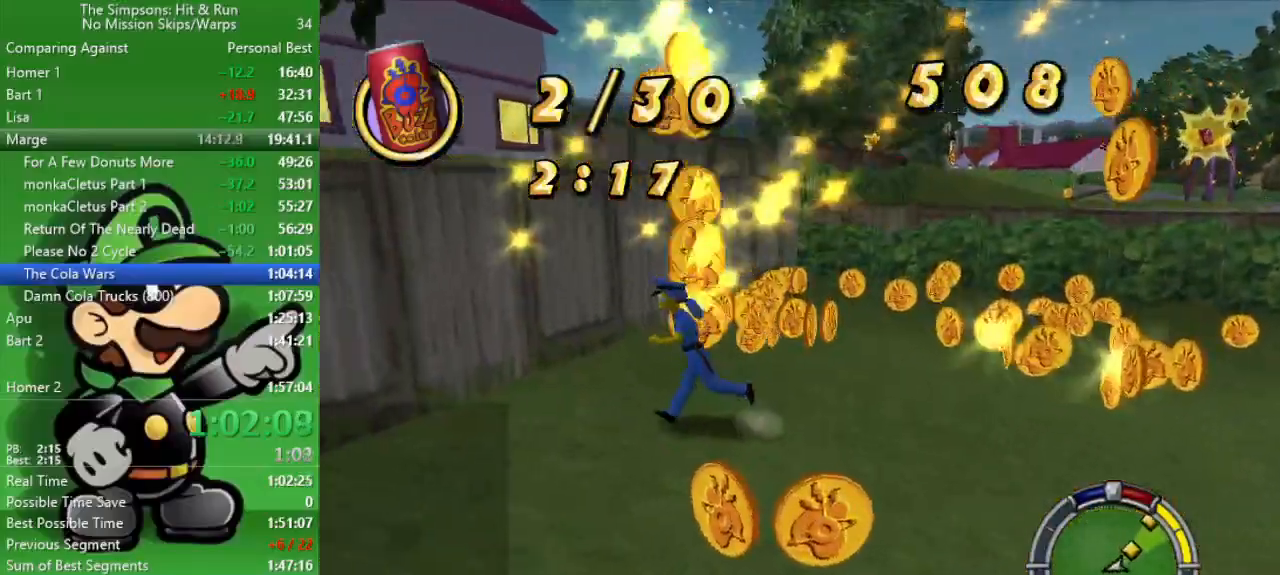
{"buttons": [], "left_stick": "up", "right_stick": "center", "events": [[117, "R2", "down"], [133, "left_stick", "down-right"], [317, "left_stick", "up-right"], [333, "R2", "up"], [500, "left_stick", "up"]]}
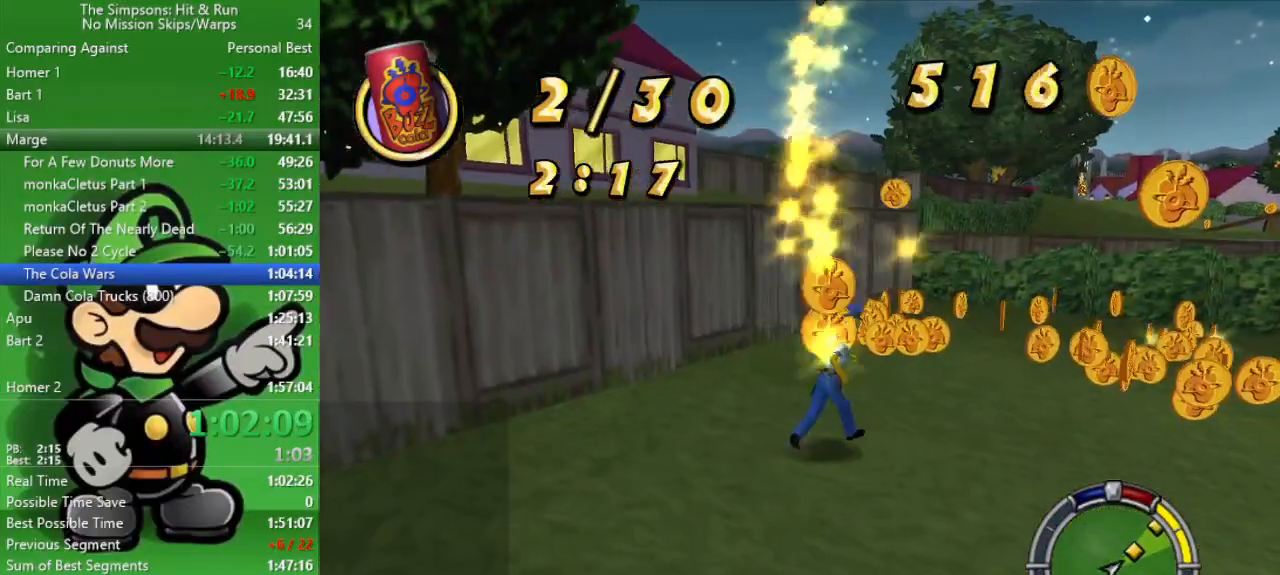
{"buttons": ["R2"], "left_stick": "up-right", "right_stick": "center", "events": [[83, "R2", "down"], [400, "left_stick", "up-right"]]}
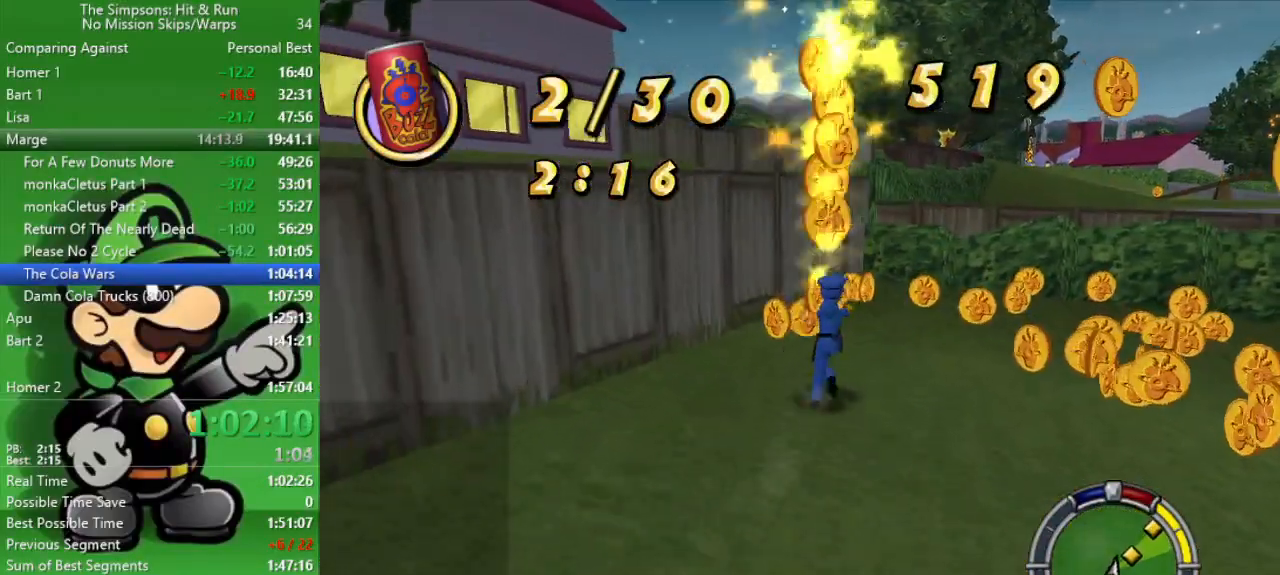
{"buttons": ["R2"], "left_stick": "up-right", "right_stick": "center", "events": []}
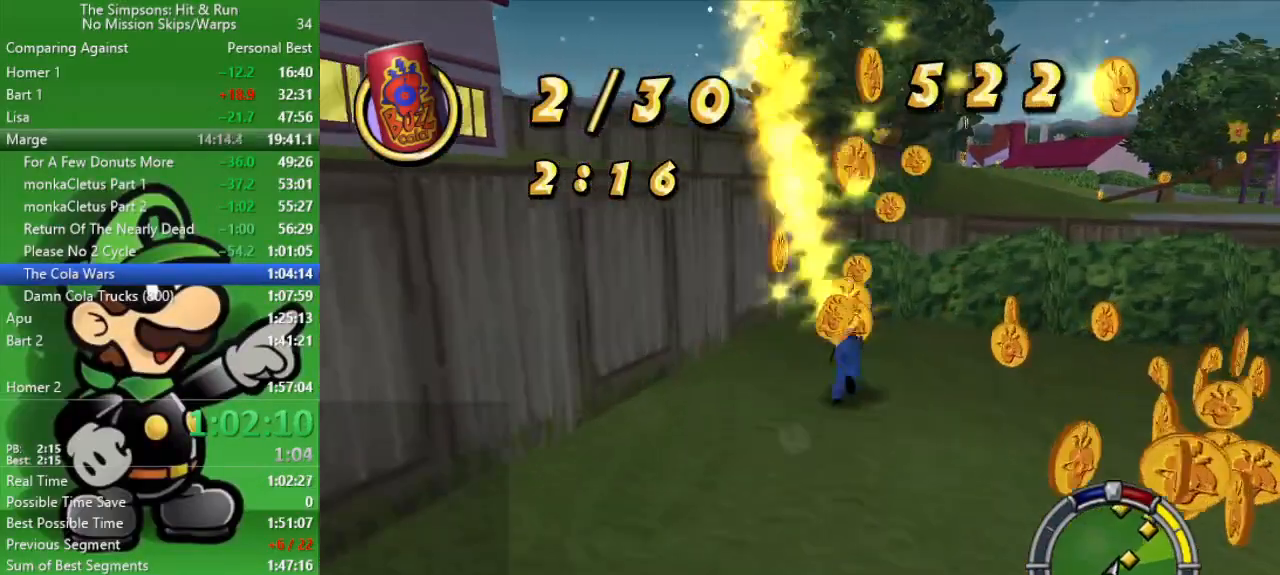
{"buttons": ["R2"], "left_stick": "right", "right_stick": "center", "events": [[117, "left_stick", "right"], [217, "R2", "up"], [333, "R2", "down"]]}
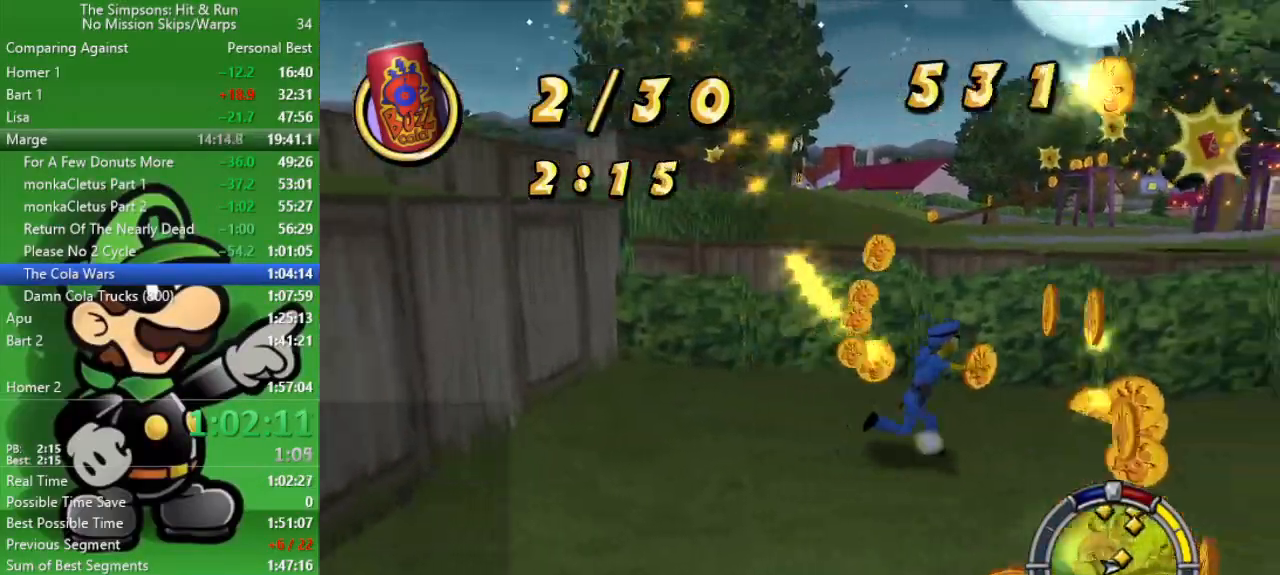
{"buttons": ["R2"], "left_stick": "down", "right_stick": "center", "events": [[217, "left_stick", "down-right"], [267, "R2", "up"], [300, "right_stick", "left"], [367, "left_stick", "down"], [417, "right_stick", "center"], [467, "R2", "down"]]}
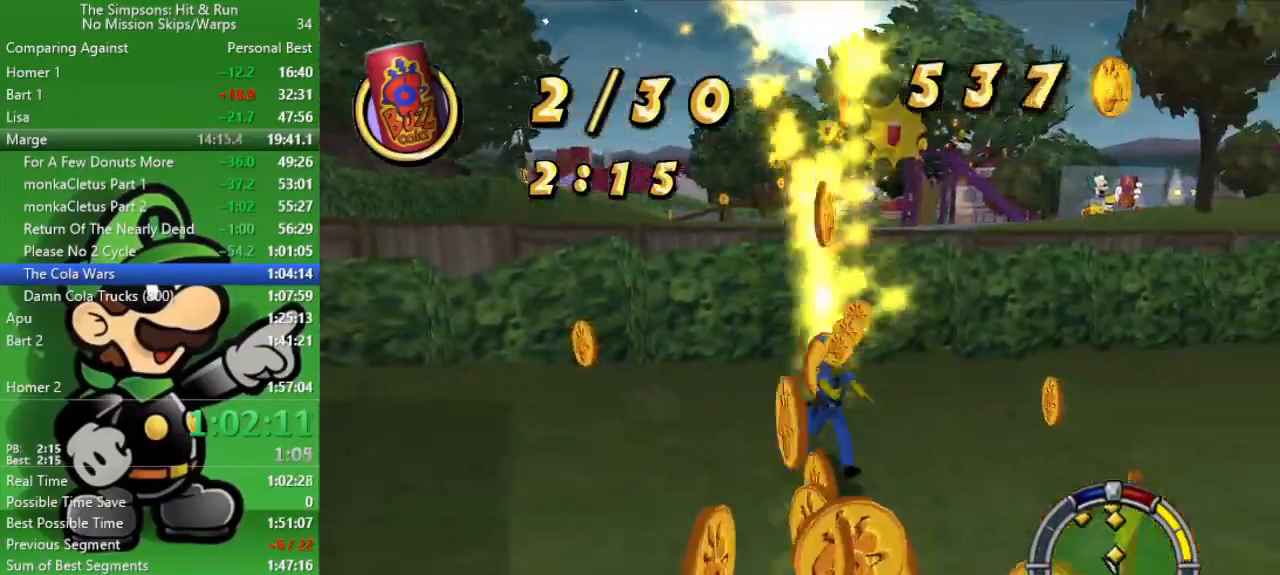
{"buttons": [], "left_stick": "right", "right_stick": "right", "events": [[200, "left_stick", "down-right"], [400, "R2", "up"], [400, "left_stick", "right"], [433, "right_stick", "right"]]}
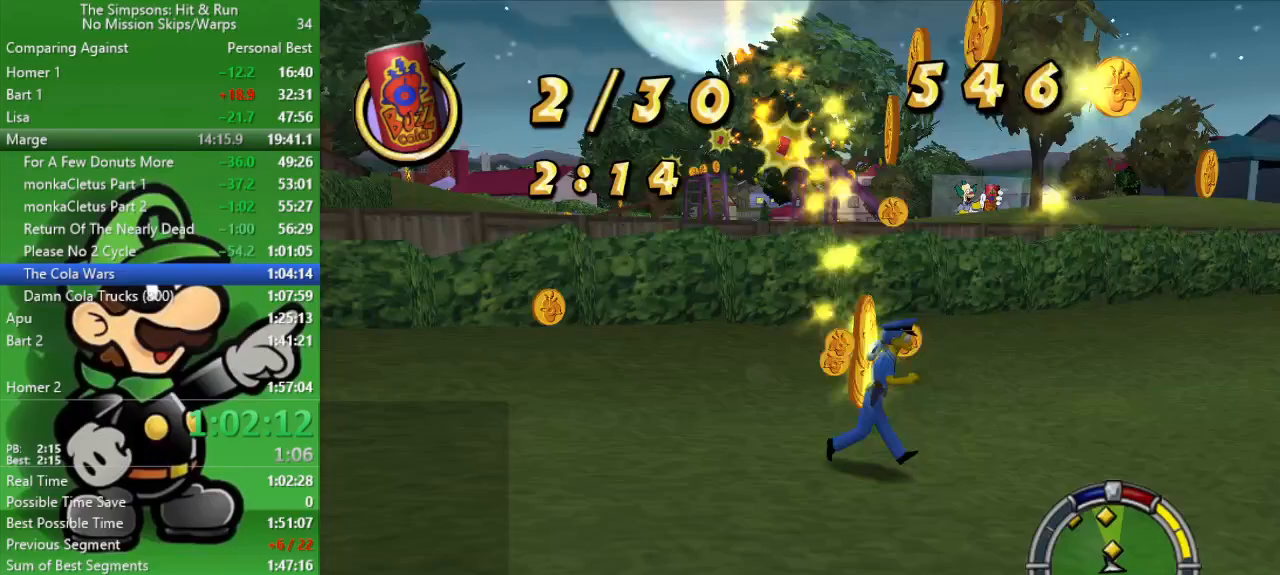
{"buttons": ["CIRCLE", "R2"], "left_stick": "up-right", "right_stick": "center", "events": [[17, "R2", "down"], [100, "left_stick", "up-right"], [133, "right_stick", "center"], [350, "CIRCLE", "down"]]}
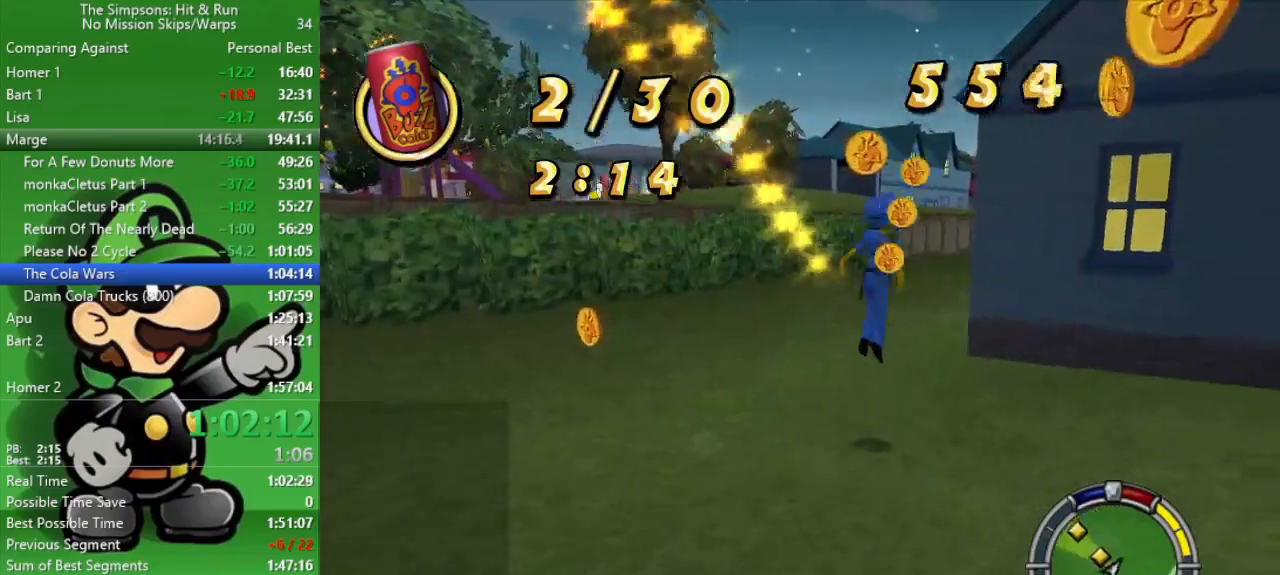
{"buttons": ["R2"], "left_stick": "up-left", "right_stick": "left", "events": [[17, "left_stick", "up"], [50, "CIRCLE", "up"], [183, "left_stick", "up-left"], [233, "R2", "up"], [250, "right_stick", "left"], [317, "R2", "down"]]}
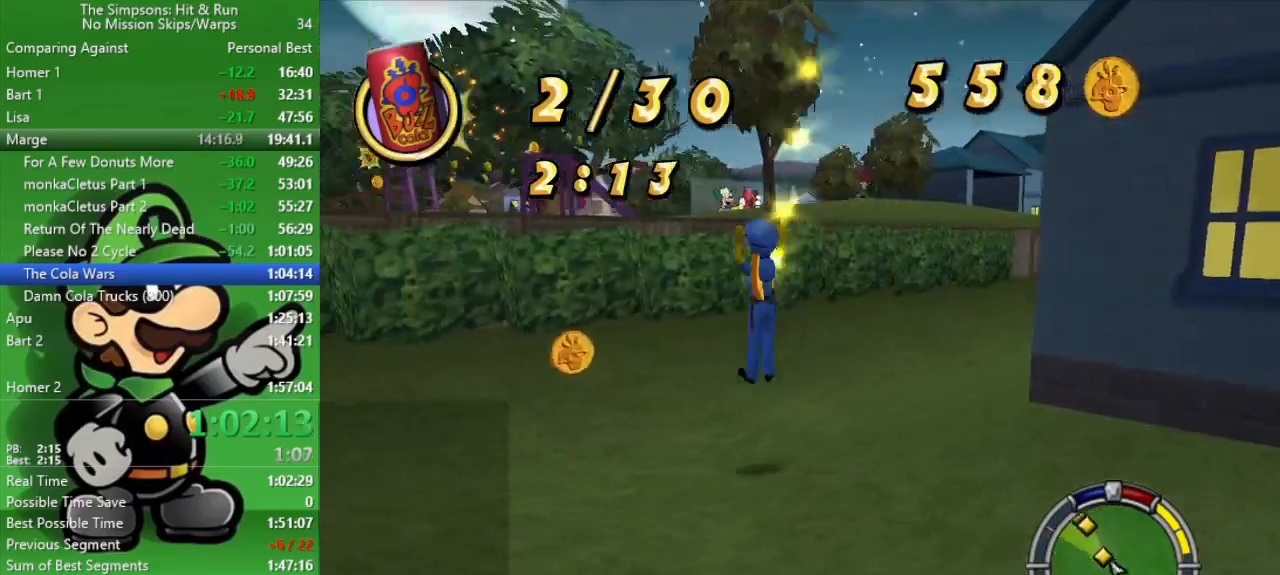
{"buttons": ["R2"], "left_stick": "up-left", "right_stick": "center", "events": [[50, "left_stick", "left"], [83, "R2", "up"], [100, "right_stick", "center"], [150, "R2", "down"], [183, "left_stick", "up-left"]]}
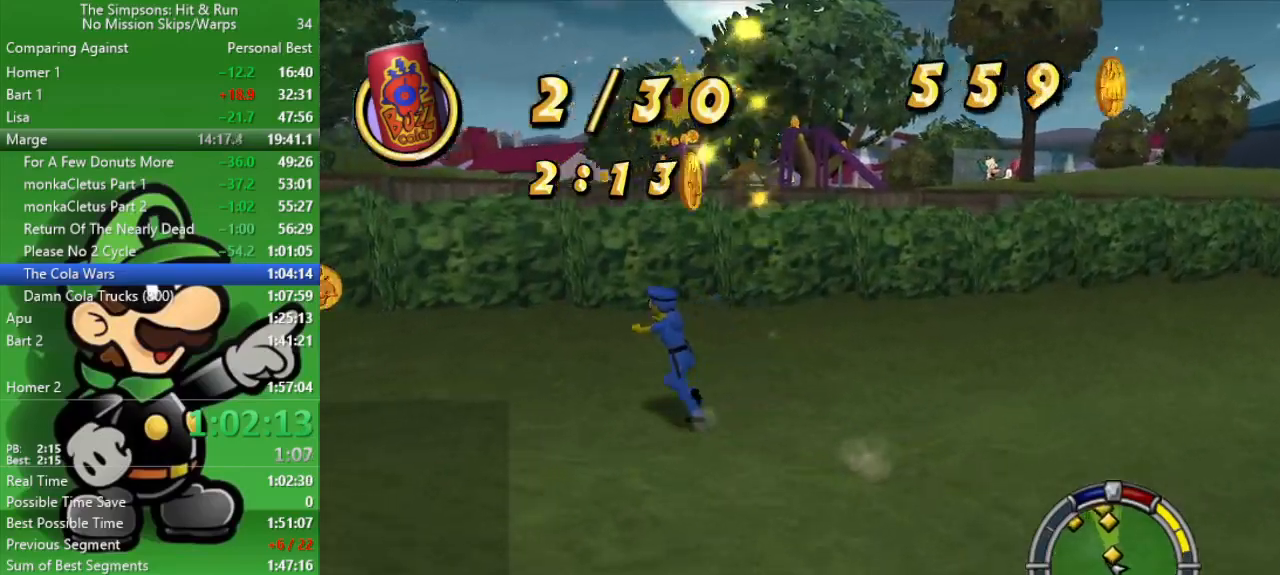
{"buttons": ["CIRCLE", "R2"], "left_stick": "up-right", "right_stick": "center", "events": [[150, "left_stick", "up-right"], [467, "CIRCLE", "down"]]}
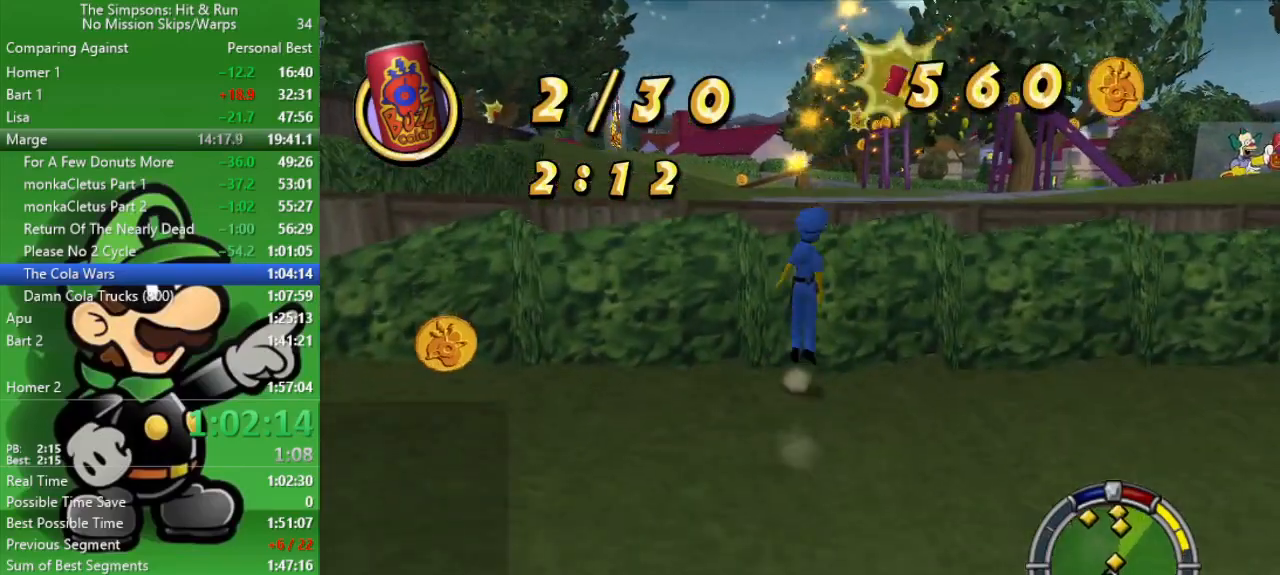
{"buttons": ["R2"], "left_stick": "up", "right_stick": "center", "events": [[167, "CIRCLE", "up"], [350, "CIRCLE", "down"], [417, "left_stick", "up"], [500, "CIRCLE", "up"]]}
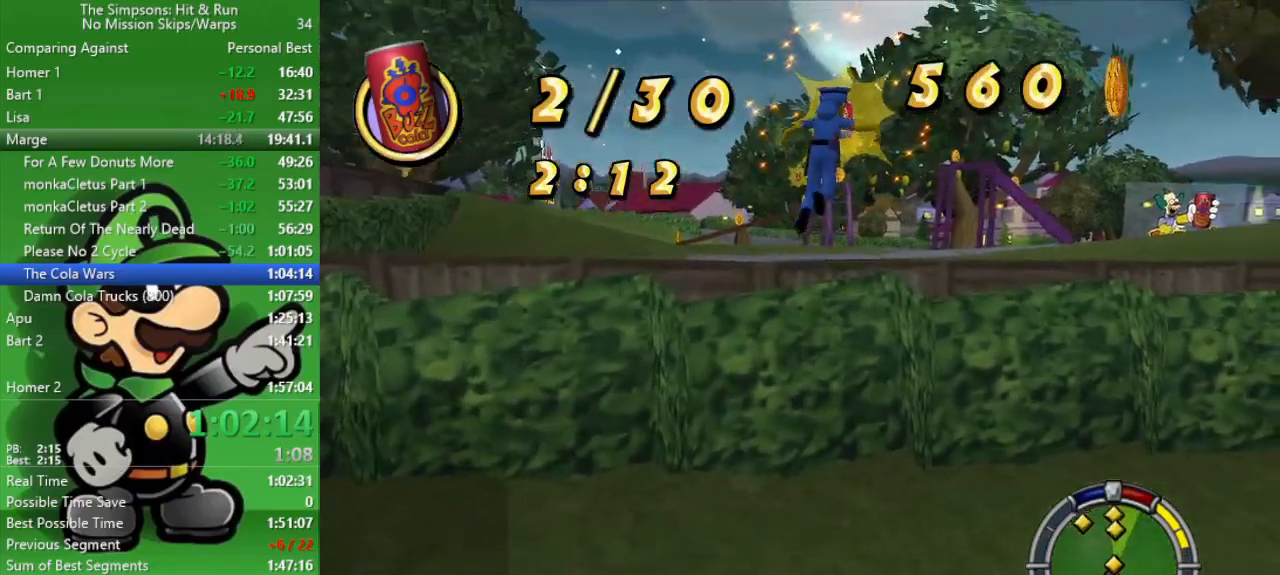
{"buttons": ["R2"], "left_stick": "center", "right_stick": "center", "events": [[400, "left_stick", "center"]]}
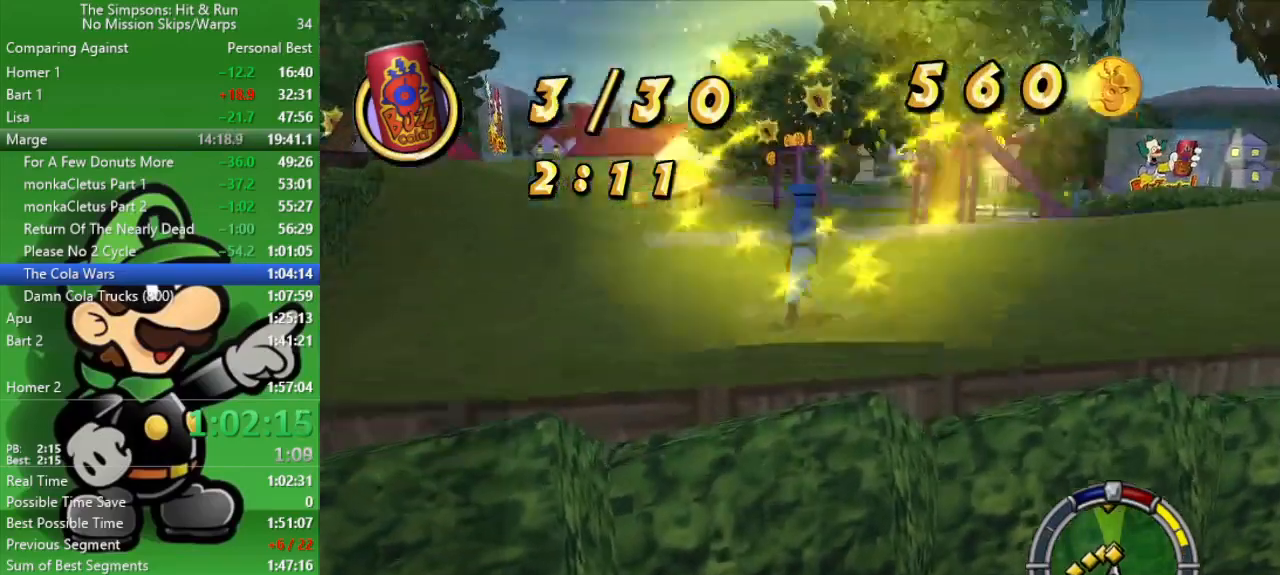
{"buttons": ["R2"], "left_stick": "up", "right_stick": "center", "events": [[50, "left_stick", "up-right"], [117, "left_stick", "up"]]}
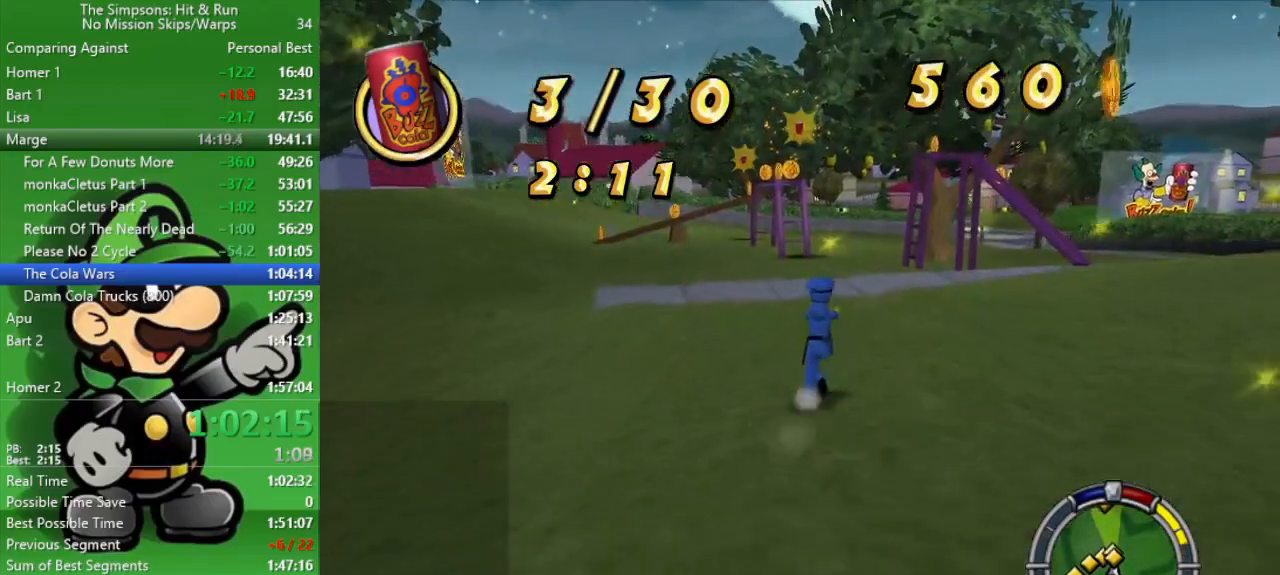
{"buttons": ["R2"], "left_stick": "up", "right_stick": "center", "events": []}
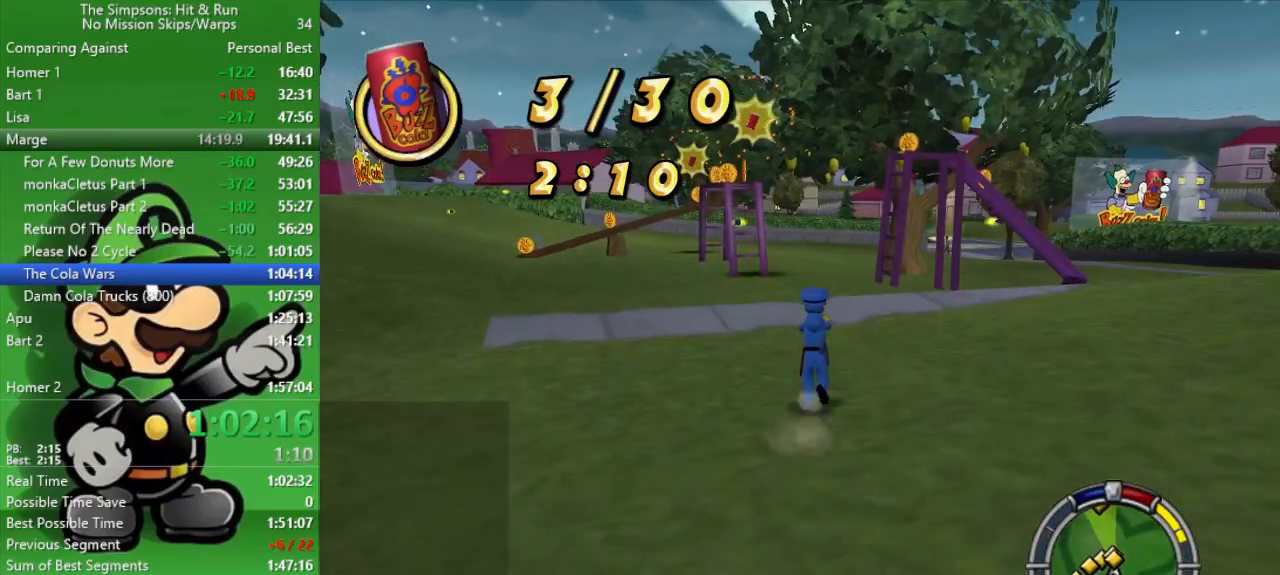
{"buttons": ["R2"], "left_stick": "up", "right_stick": "center", "events": []}
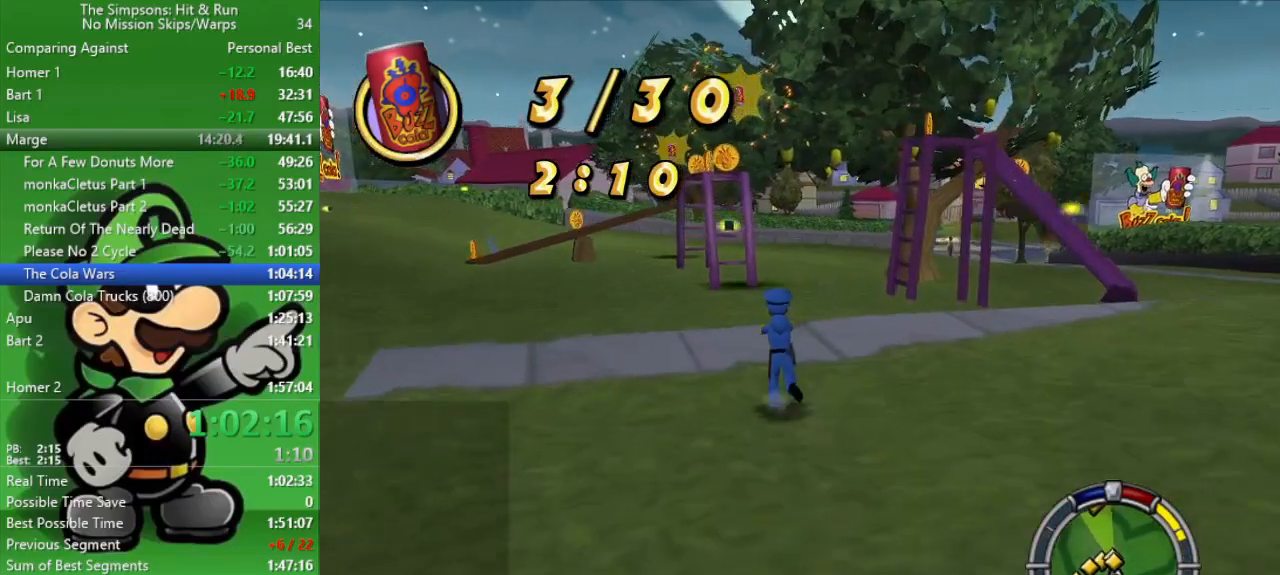
{"buttons": ["R2"], "left_stick": "up", "right_stick": "center", "events": []}
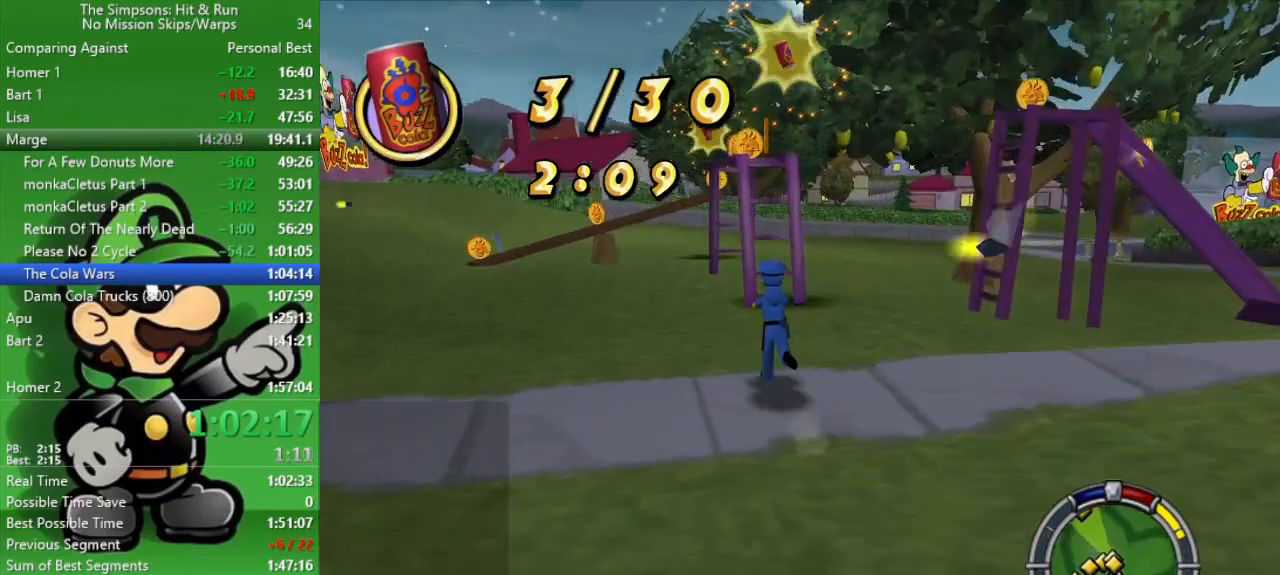
{"buttons": ["CIRCLE", "R2"], "left_stick": "up", "right_stick": "center", "events": [[300, "CIRCLE", "down"]]}
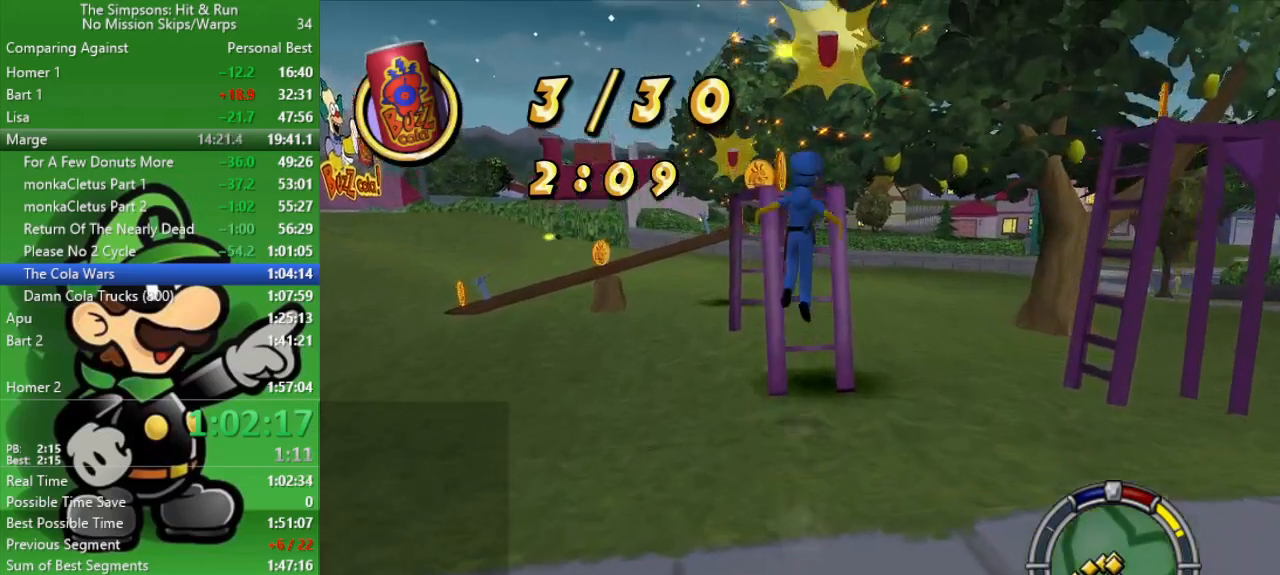
{"buttons": ["R2"], "left_stick": "up", "right_stick": "center", "events": [[33, "CIRCLE", "up"], [183, "CIRCLE", "down"], [383, "CIRCLE", "up"]]}
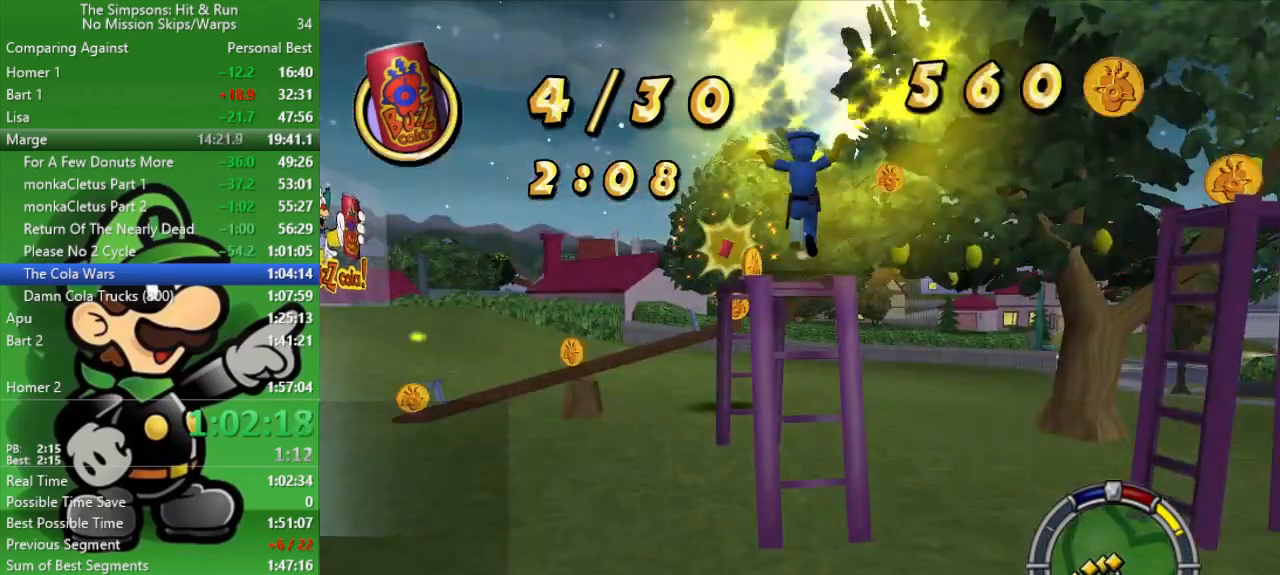
{"buttons": ["CIRCLE", "R2"], "left_stick": "up", "right_stick": "center", "events": [[117, "right_stick", "left"], [283, "right_stick", "center"], [500, "CIRCLE", "down"]]}